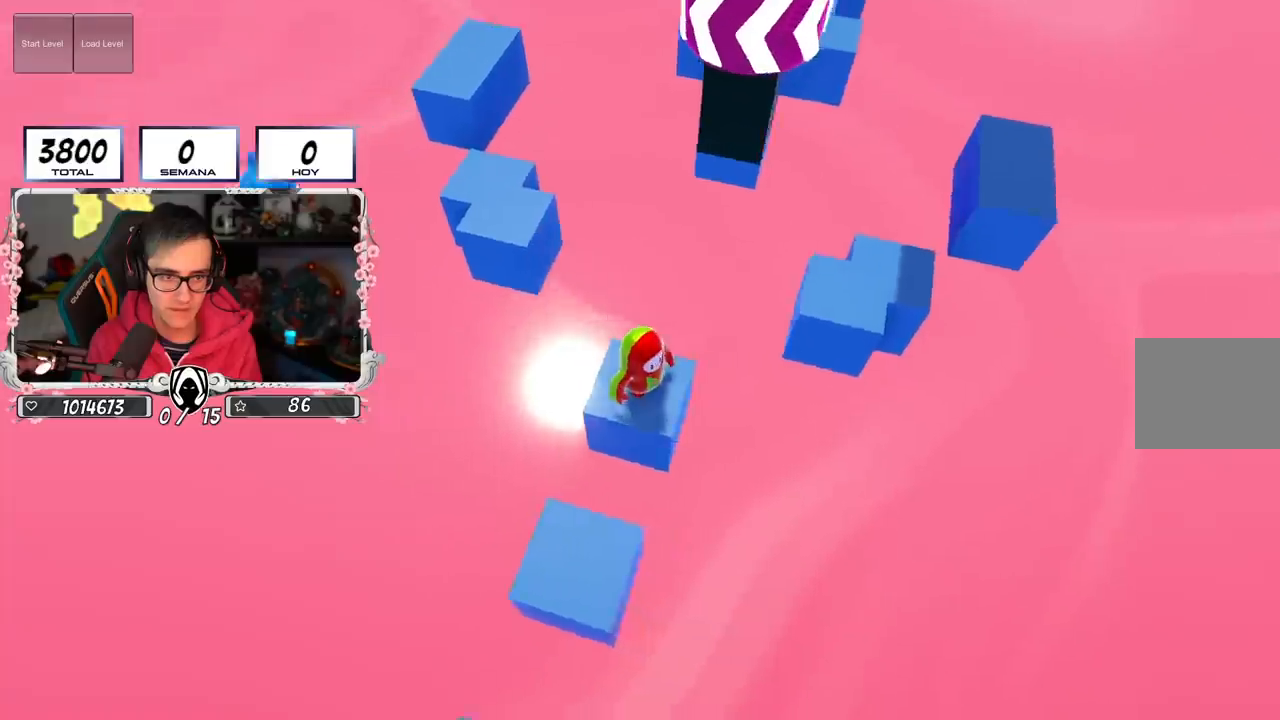
Gameplay with a controller (PlayStation layout); each line is a JSON object with the inputs held at the frame after it. "events" lists button and stick changes between this image and that frame as [ms after this image, input, new state], when the widget could be followed in between.
{"buttons": [], "left_stick": "up-left", "right_stick": "center", "events": [[67, "right_stick", "down-left"], [117, "left_stick", "up-right"], [284, "left_stick", "up-left"], [284, "right_stick", "center"]]}
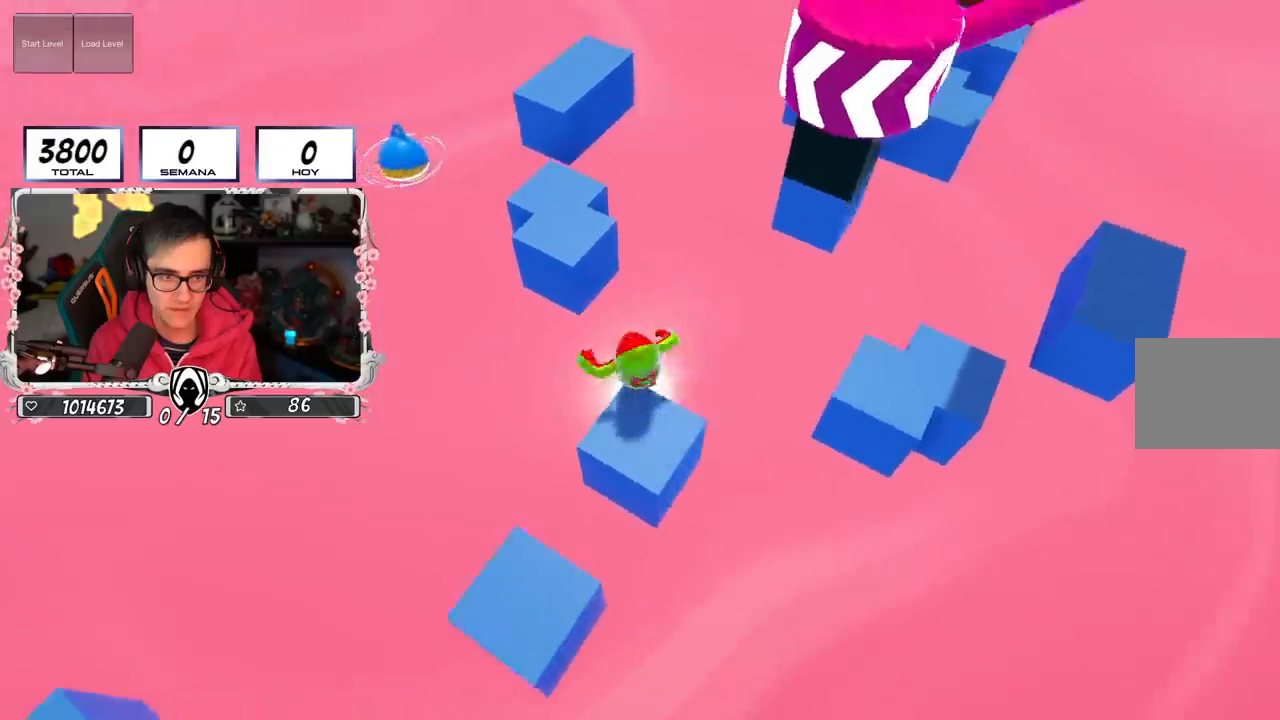
{"buttons": [], "left_stick": "up-right", "right_stick": "center", "events": [[33, "CROSS", "down"], [300, "CROSS", "up"], [467, "left_stick", "up-right"]]}
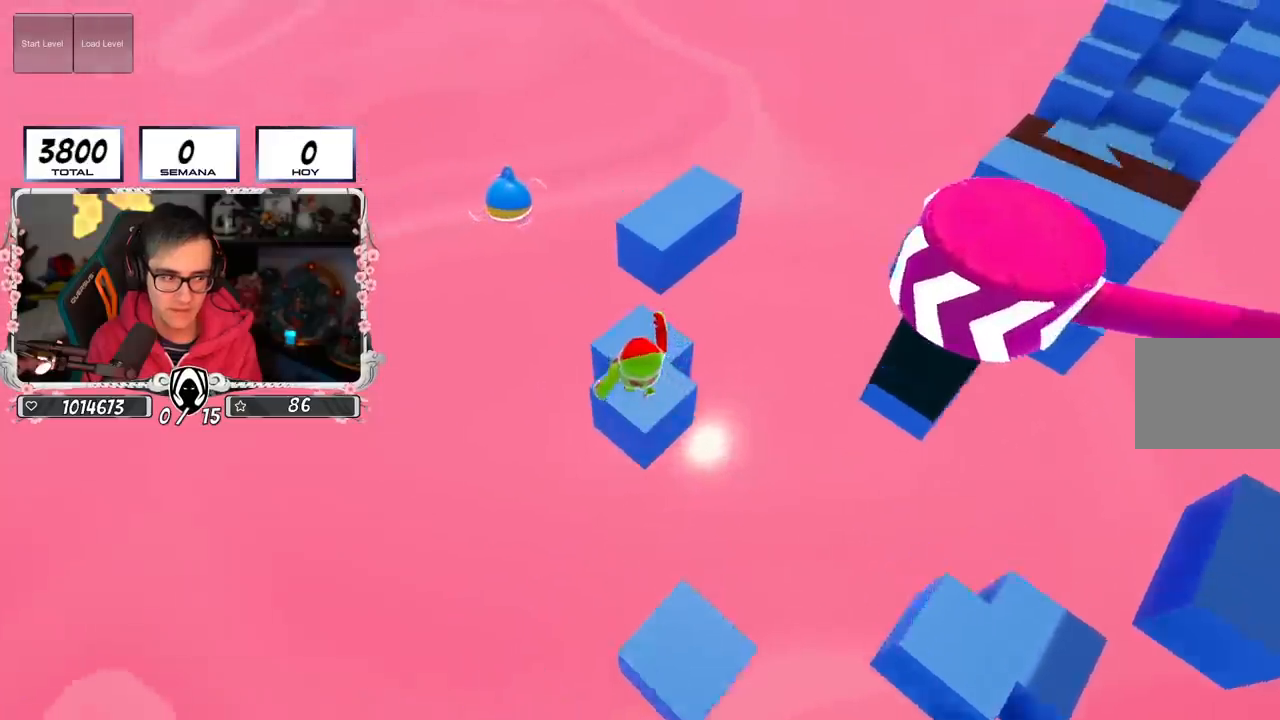
{"buttons": ["CROSS"], "left_stick": "up-right", "right_stick": "center", "events": [[100, "left_stick", "up"], [401, "CROSS", "down"], [451, "left_stick", "up-right"]]}
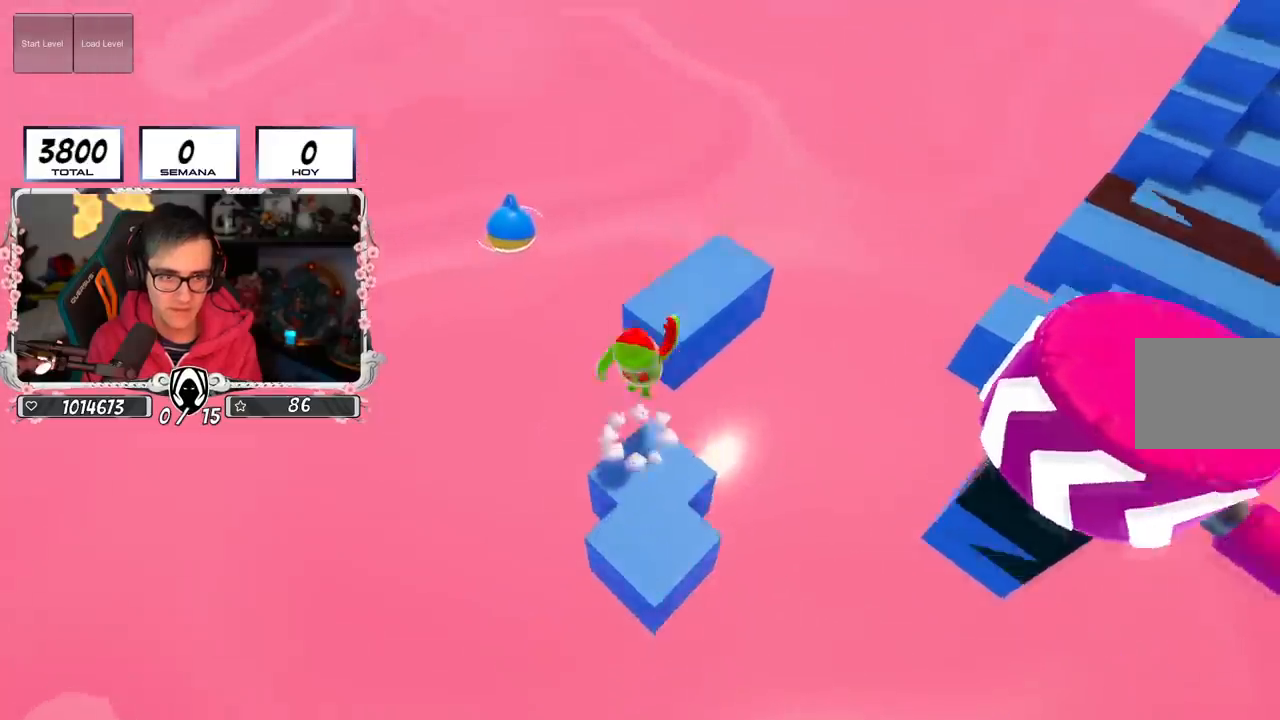
{"buttons": [], "left_stick": "up", "right_stick": "down-right", "events": [[50, "CROSS", "up"], [183, "right_stick", "down-right"], [200, "L1", "down"], [250, "L1", "up"], [417, "L1", "down"], [417, "left_stick", "up"], [467, "L1", "up"]]}
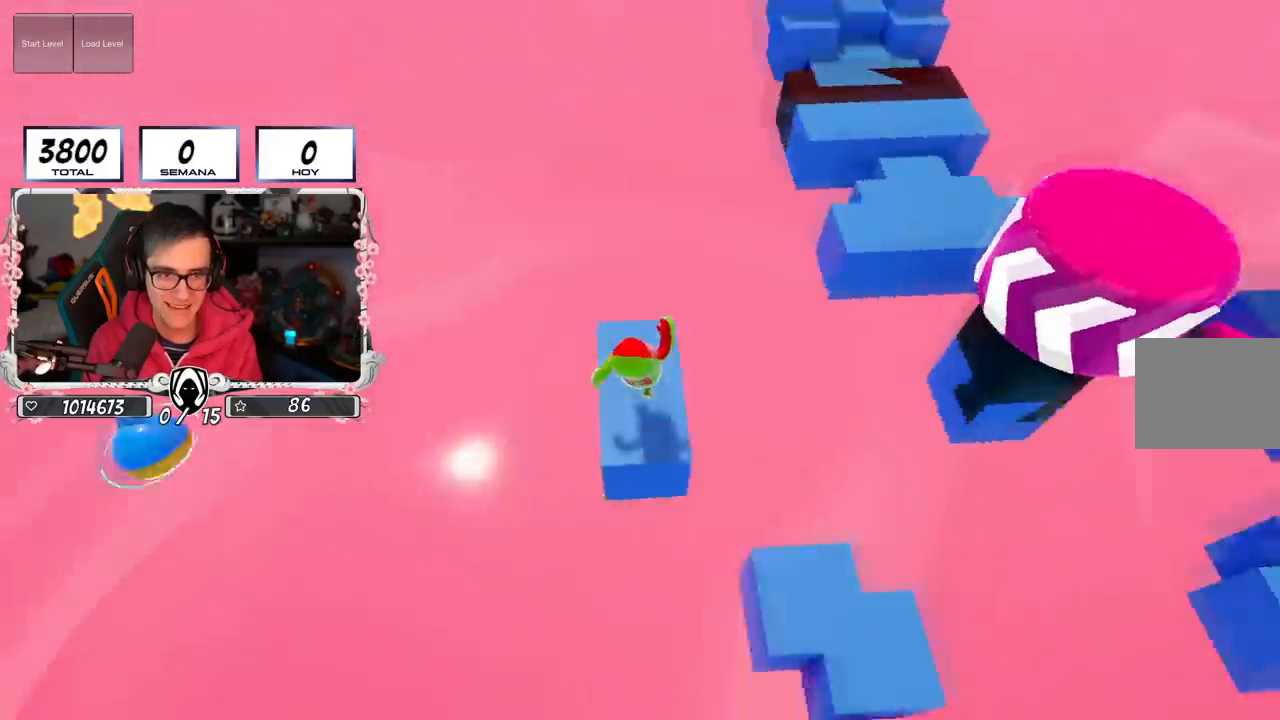
{"buttons": ["CROSS"], "left_stick": "up-right", "right_stick": "center", "events": [[84, "left_stick", "up-right"], [184, "right_stick", "center"], [401, "CROSS", "down"]]}
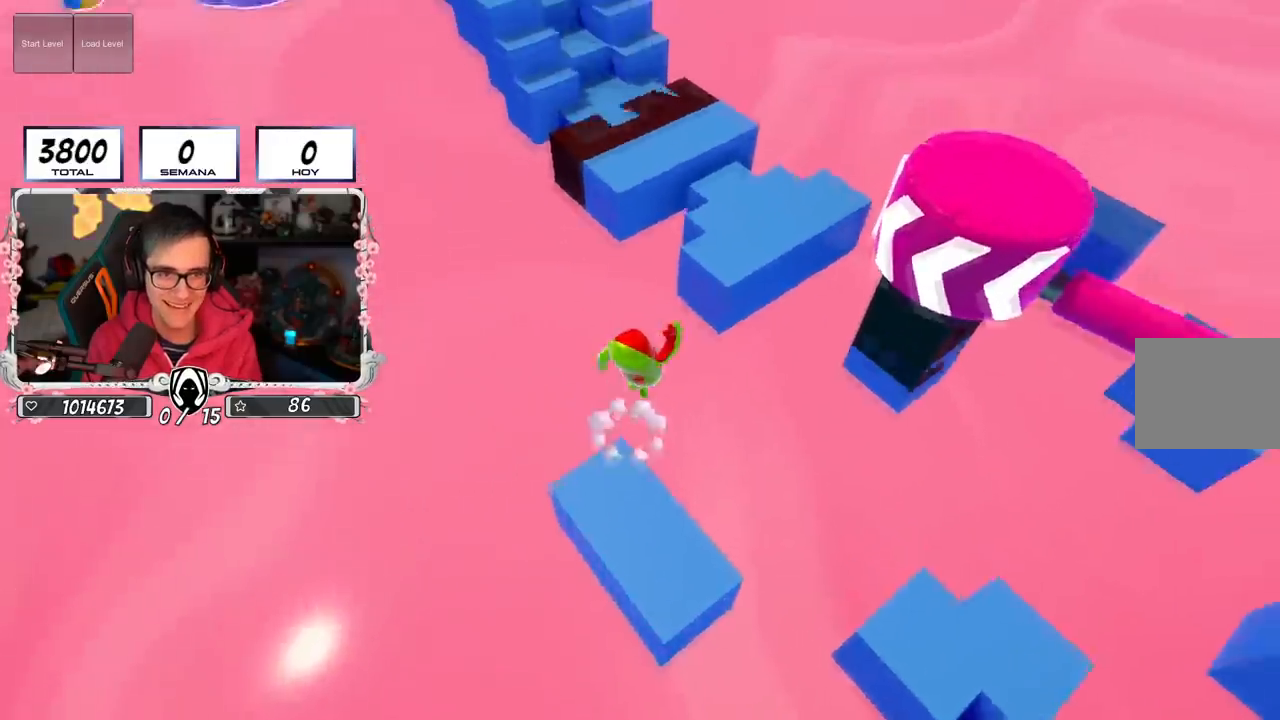
{"buttons": [], "left_stick": "up", "right_stick": "up-left", "events": [[183, "CROSS", "up"], [217, "left_stick", "up"], [417, "right_stick", "up-left"]]}
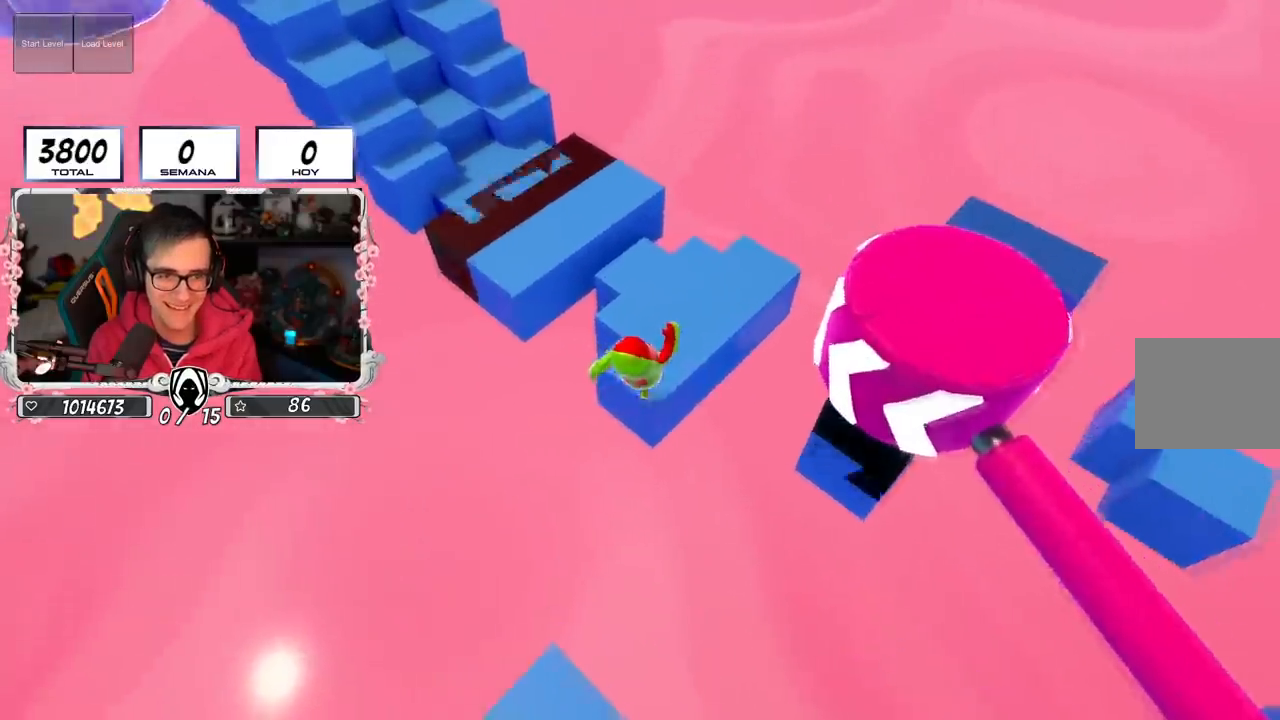
{"buttons": [], "left_stick": "center", "right_stick": "up-left", "events": [[134, "right_stick", "left"], [151, "left_stick", "right"], [284, "left_stick", "down-left"], [417, "right_stick", "up-left"], [434, "left_stick", "center"]]}
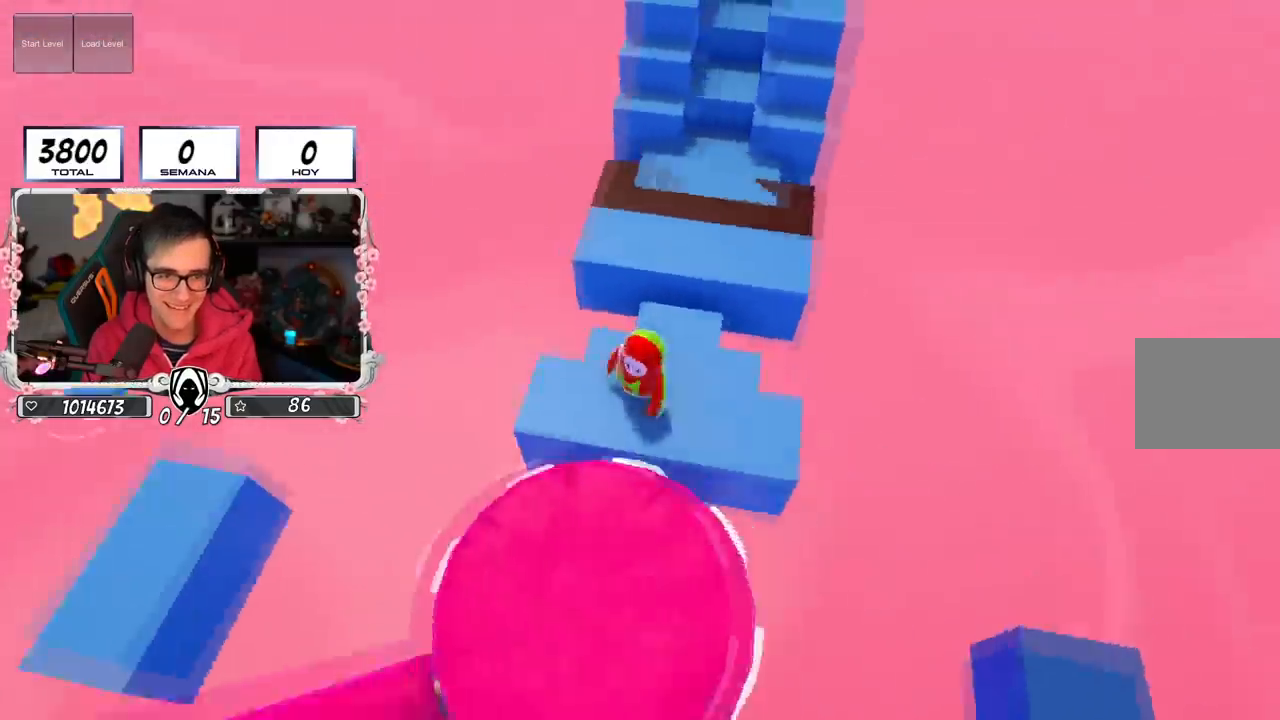
{"buttons": [], "left_stick": "right", "right_stick": "center", "events": [[67, "left_stick", "right"], [100, "right_stick", "up"], [183, "left_stick", "left"], [300, "left_stick", "center"], [434, "right_stick", "center"], [500, "left_stick", "right"]]}
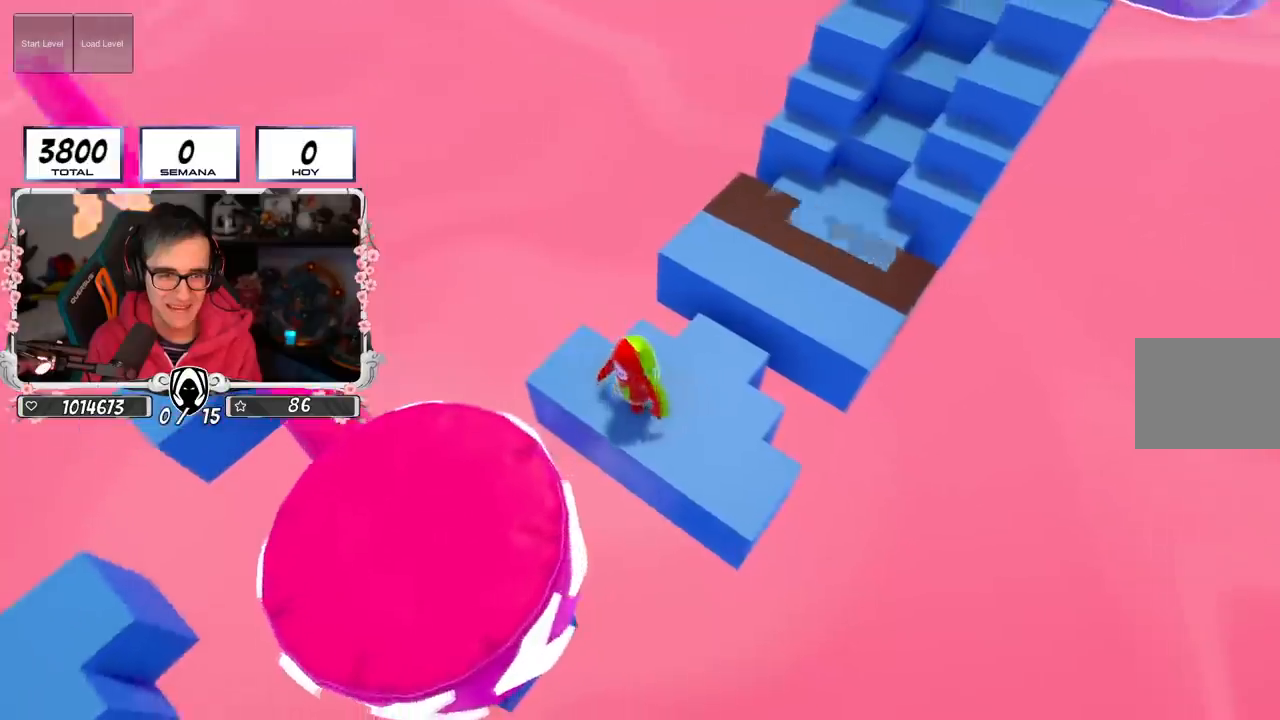
{"buttons": [], "left_stick": "center", "right_stick": "center", "events": [[84, "left_stick", "center"], [167, "left_stick", "left"], [234, "left_stick", "center"], [417, "left_stick", "right"], [484, "left_stick", "center"]]}
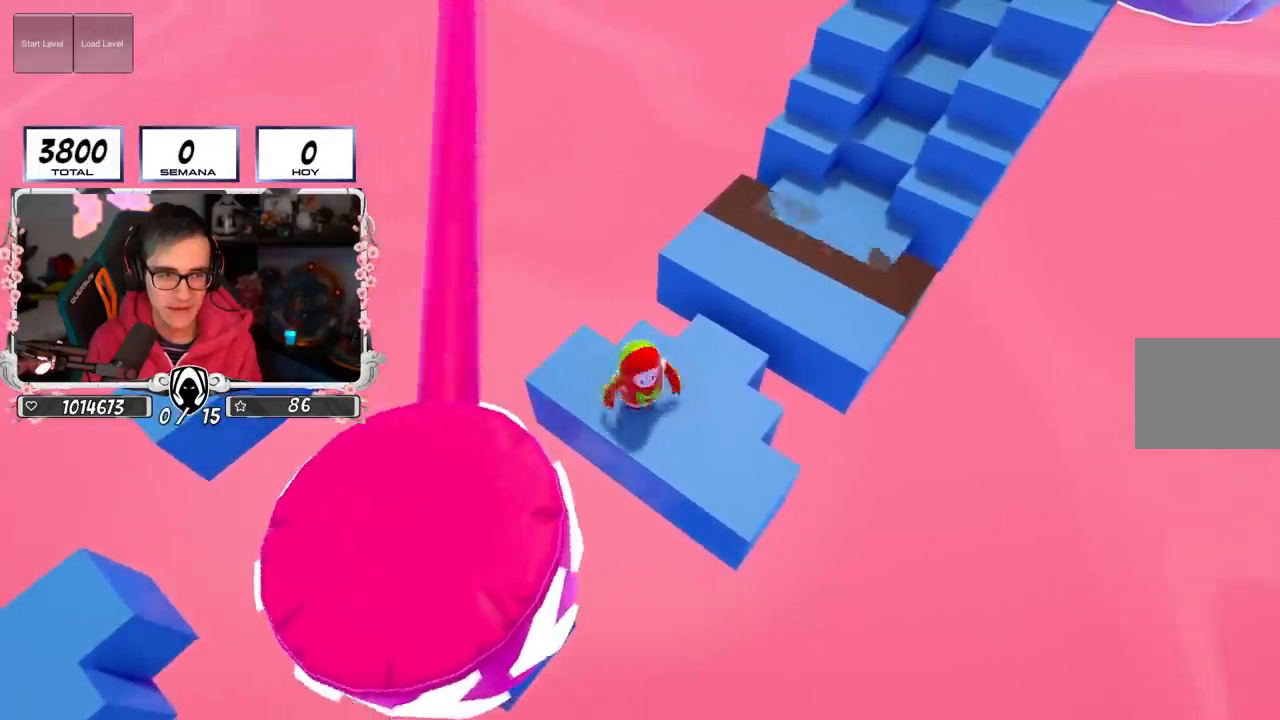
{"buttons": [], "left_stick": "center", "right_stick": "center", "events": []}
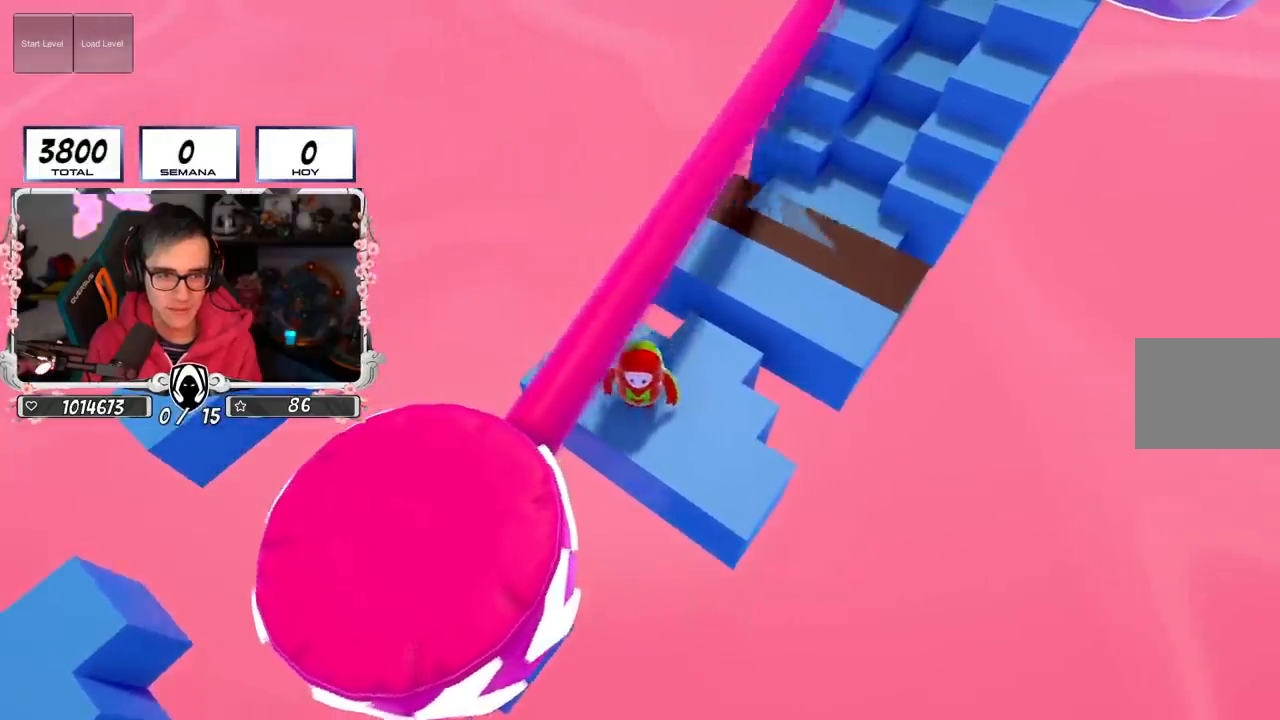
{"buttons": [], "left_stick": "up-right", "right_stick": "center", "events": [[267, "left_stick", "right"], [334, "right_stick", "right"], [384, "left_stick", "up-right"], [451, "right_stick", "center"]]}
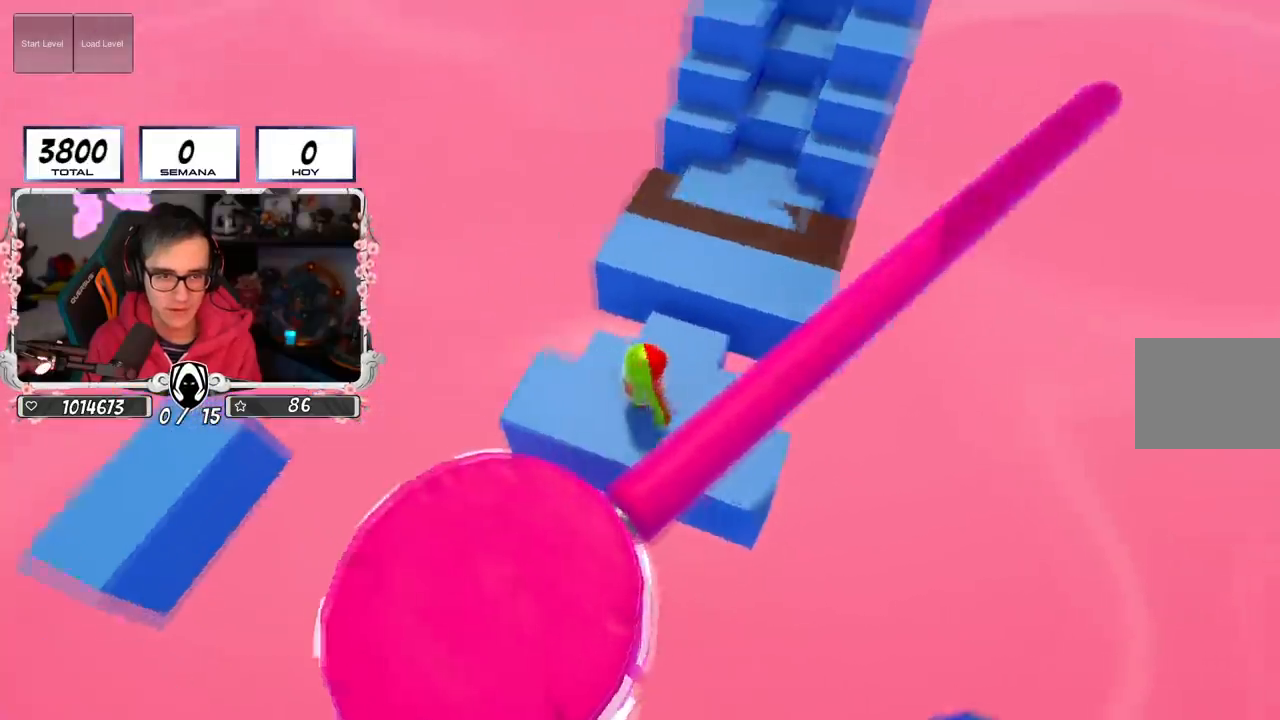
{"buttons": [], "left_stick": "up", "right_stick": "center", "events": [[100, "left_stick", "up"], [200, "CROSS", "down"], [384, "CROSS", "up"]]}
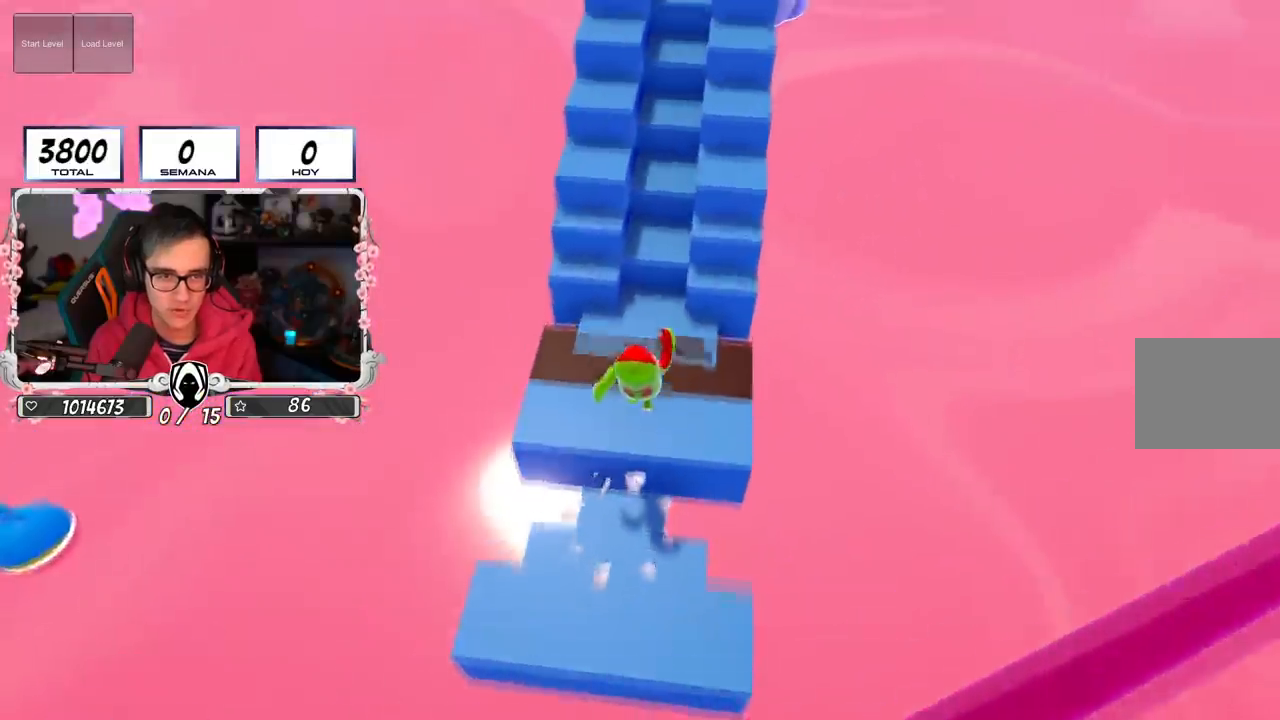
{"buttons": ["CROSS"], "left_stick": "up", "right_stick": "center", "events": [[434, "CROSS", "down"]]}
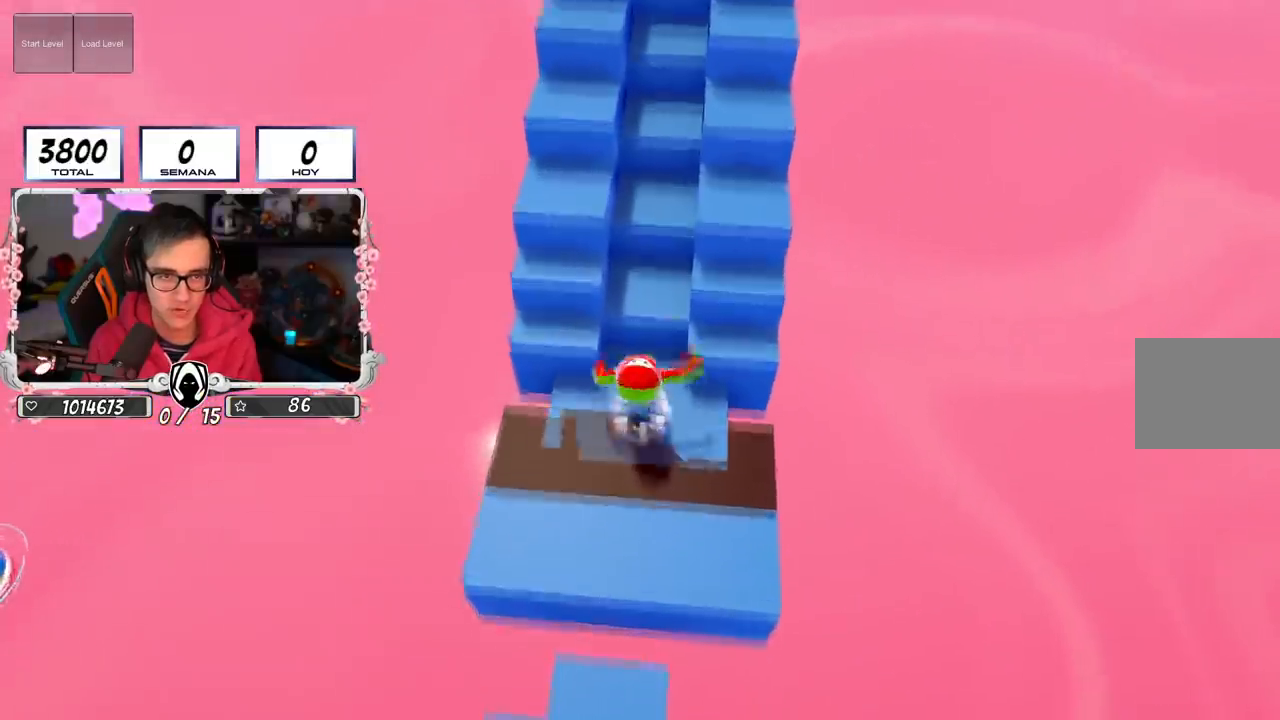
{"buttons": [], "left_stick": "up", "right_stick": "center", "events": [[150, "CROSS", "up"]]}
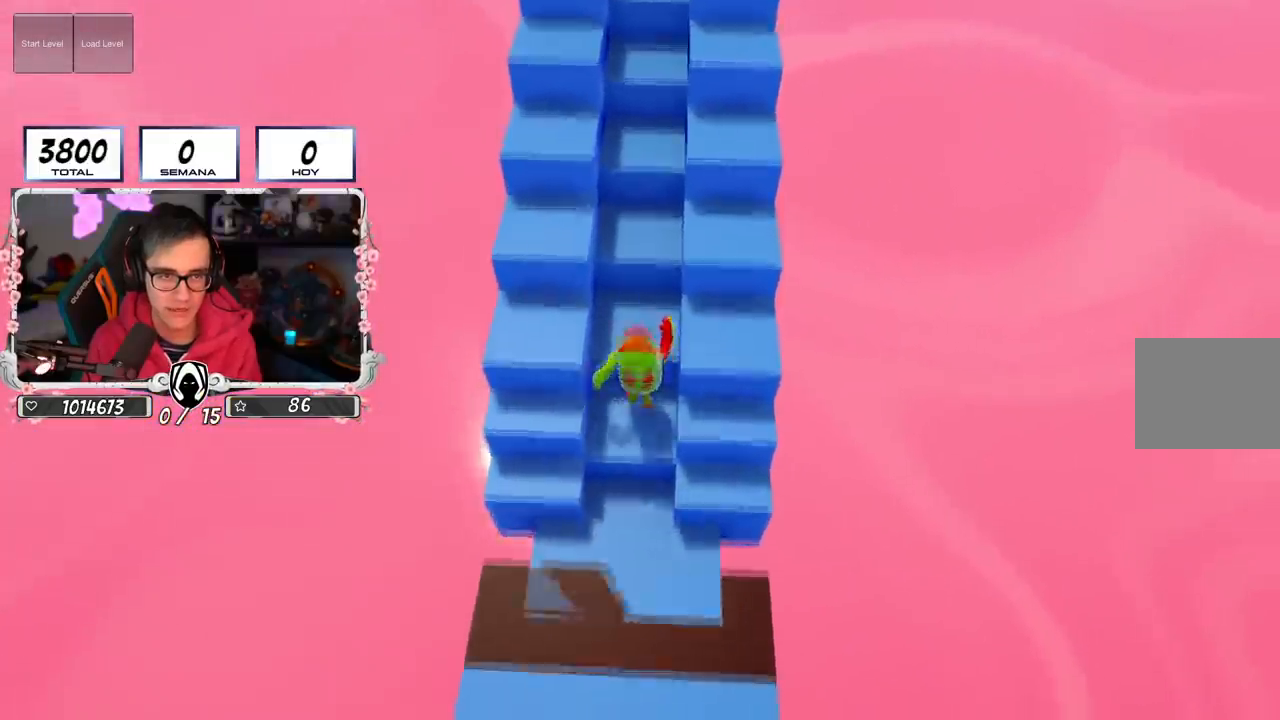
{"buttons": [], "left_stick": "up", "right_stick": "center", "events": [[17, "left_stick", "center"], [251, "CROSS", "down"], [251, "left_stick", "up"], [451, "CROSS", "up"]]}
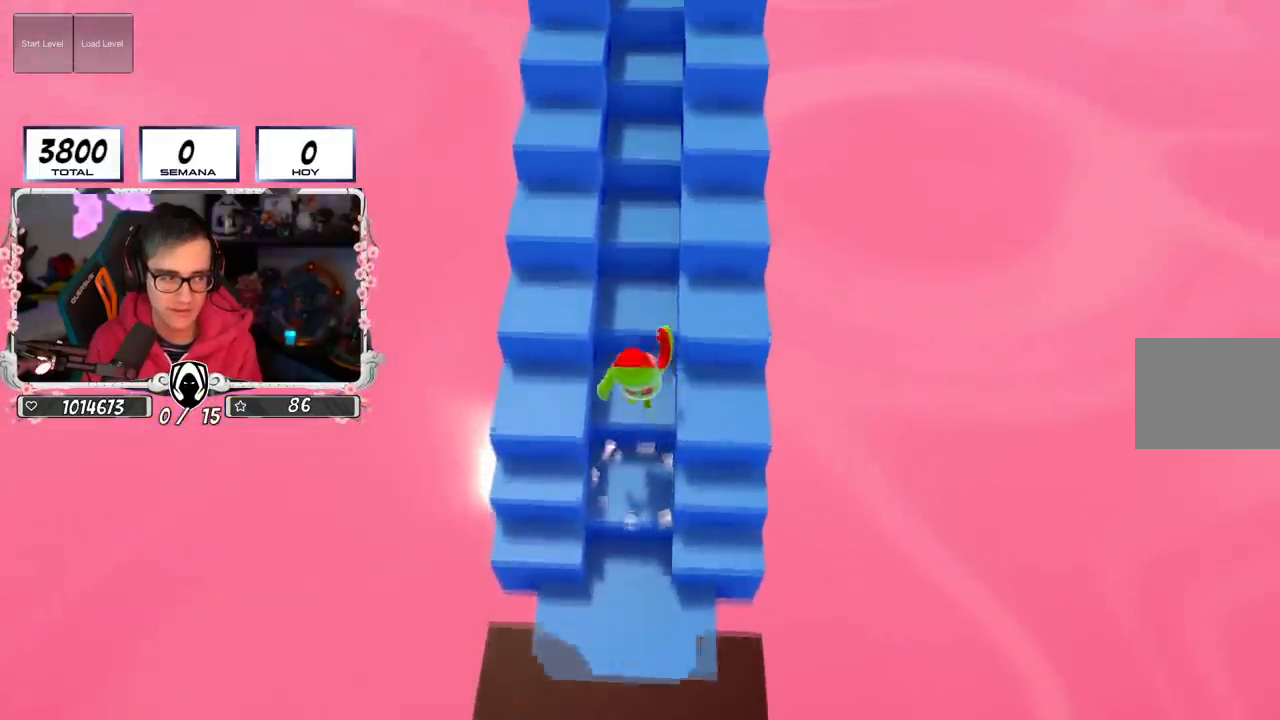
{"buttons": ["CROSS"], "left_stick": "up", "right_stick": "center", "events": [[50, "left_stick", "center"], [133, "left_stick", "up"], [417, "CROSS", "down"]]}
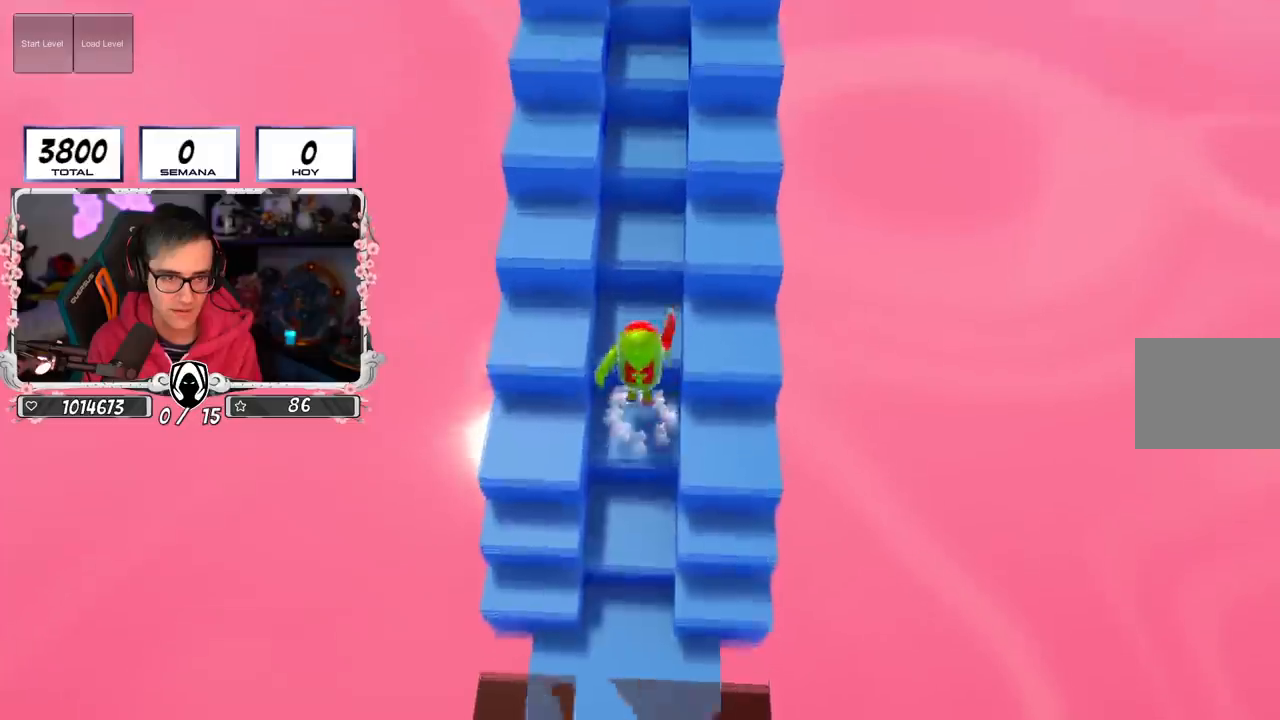
{"buttons": [], "left_stick": "center", "right_stick": "center", "events": [[151, "CROSS", "up"], [267, "left_stick", "center"]]}
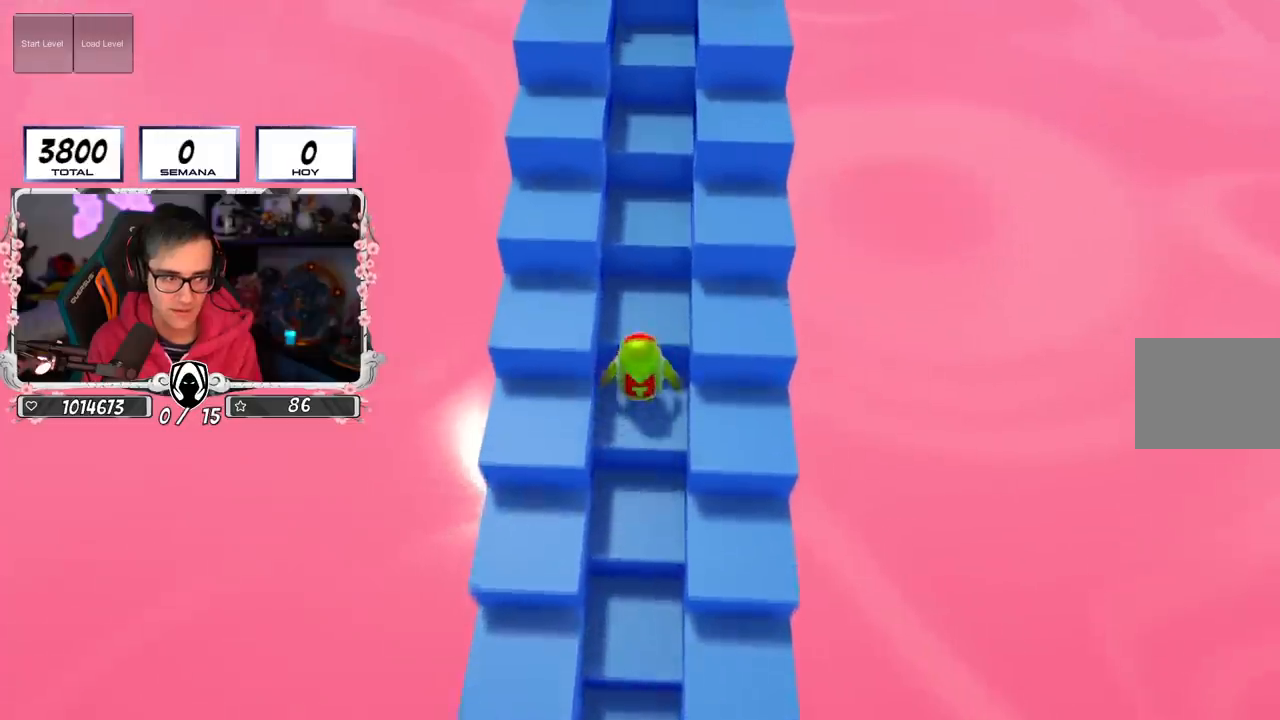
{"buttons": [], "left_stick": "up", "right_stick": "center", "events": [[17, "left_stick", "up"], [150, "CROSS", "down"], [400, "CROSS", "up"]]}
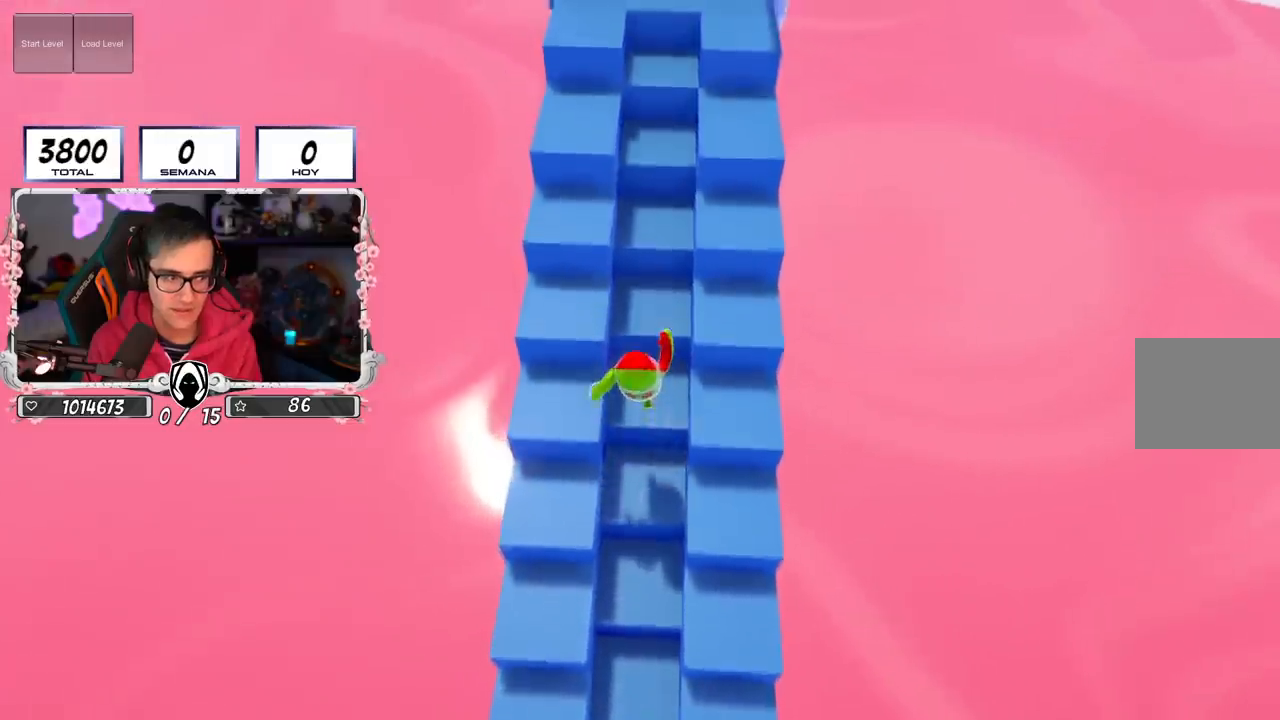
{"buttons": ["CROSS"], "left_stick": "up", "right_stick": "center", "events": [[284, "CROSS", "down"]]}
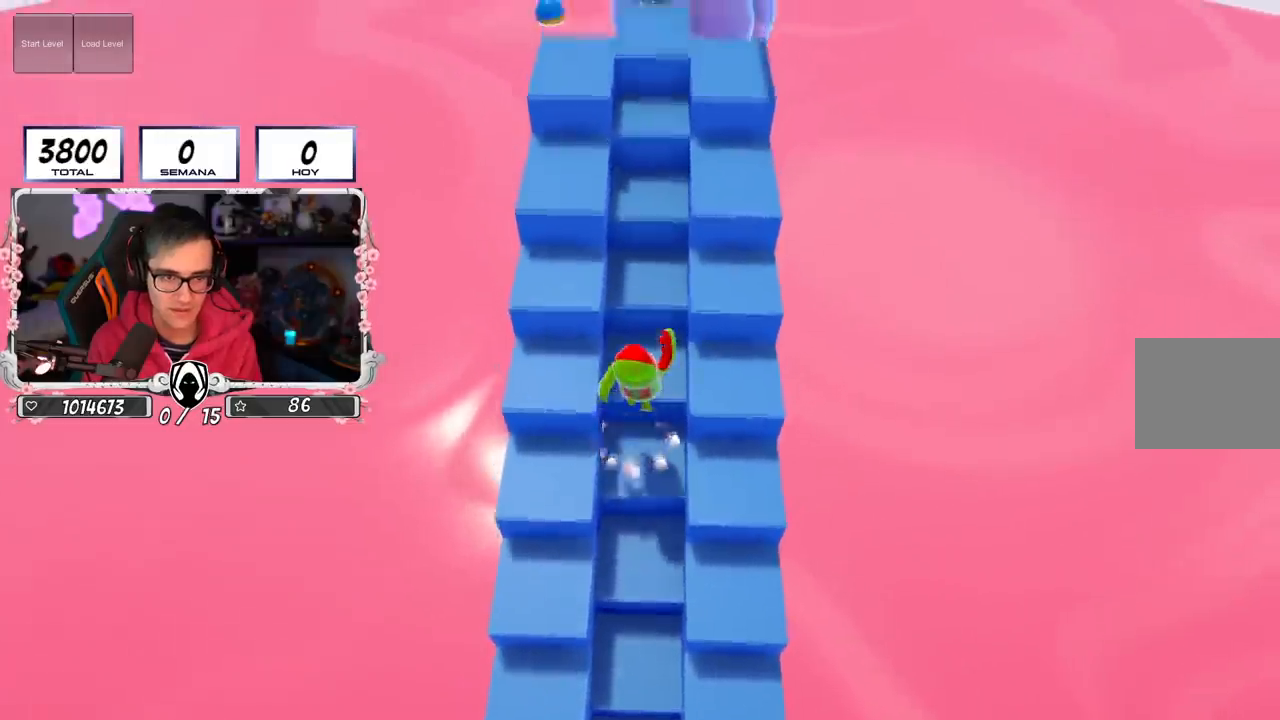
{"buttons": ["CROSS"], "left_stick": "up", "right_stick": "center", "events": [[33, "CROSS", "up"], [384, "CROSS", "down"]]}
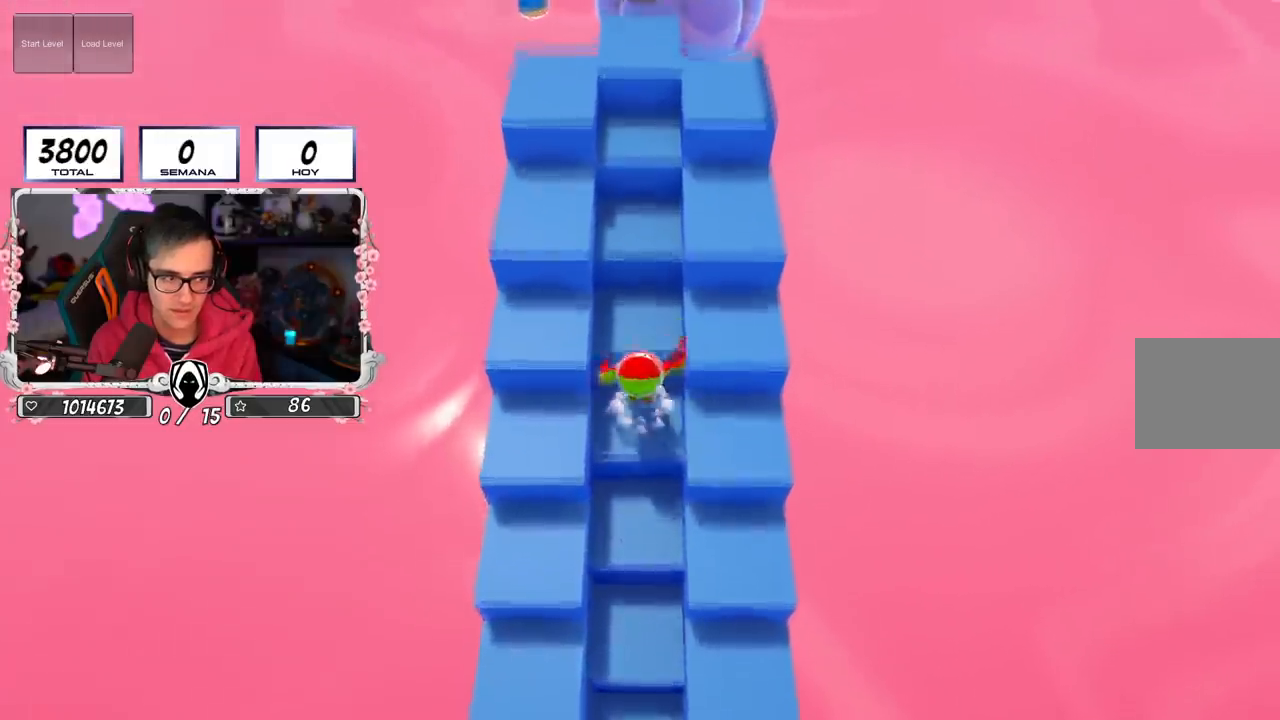
{"buttons": [], "left_stick": "center", "right_stick": "center", "events": [[84, "CROSS", "up"], [134, "left_stick", "center"]]}
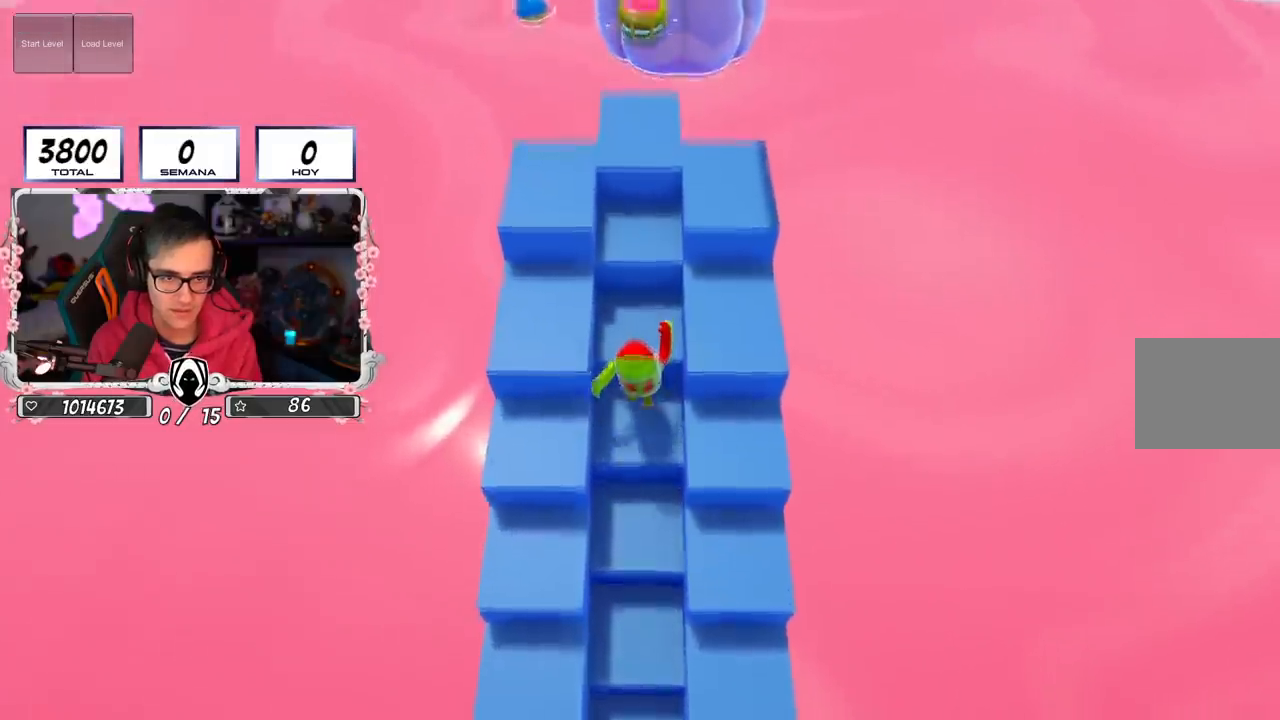
{"buttons": [], "left_stick": "center", "right_stick": "center", "events": [[33, "left_stick", "up"], [133, "CROSS", "down"], [384, "CROSS", "up"], [450, "left_stick", "center"]]}
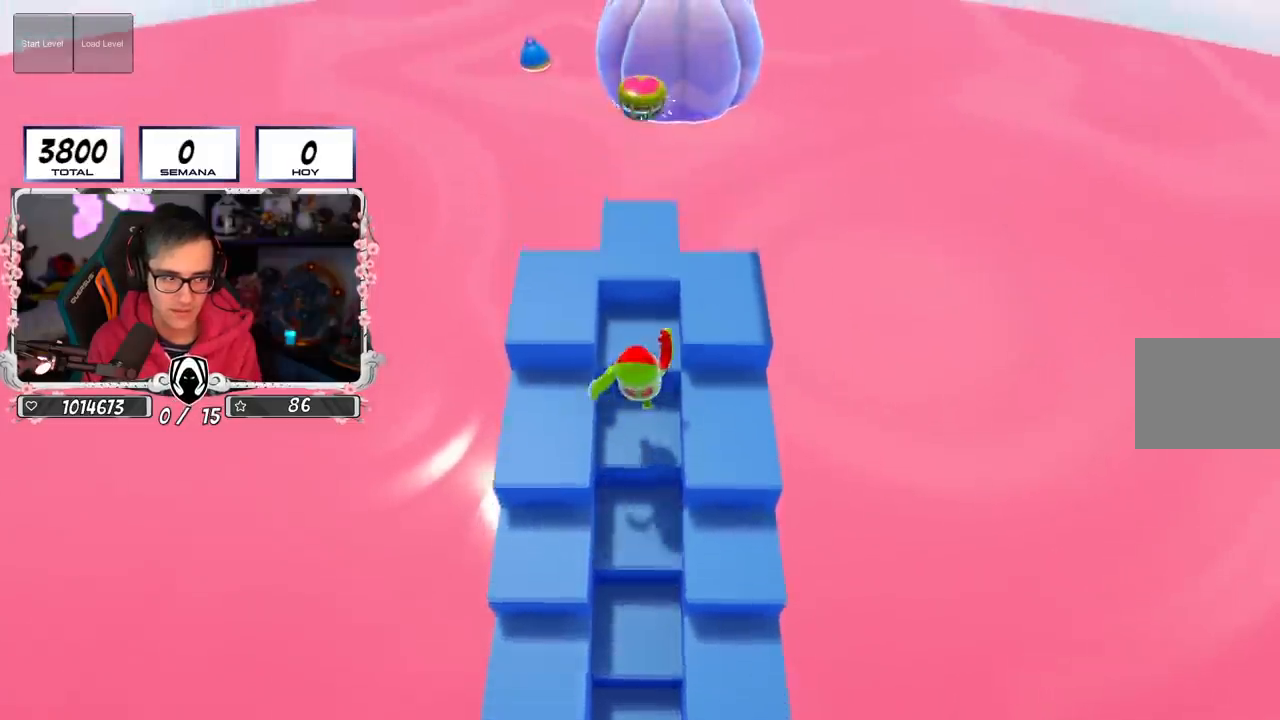
{"buttons": ["CROSS"], "left_stick": "up", "right_stick": "center", "events": [[251, "left_stick", "up"], [401, "CROSS", "down"]]}
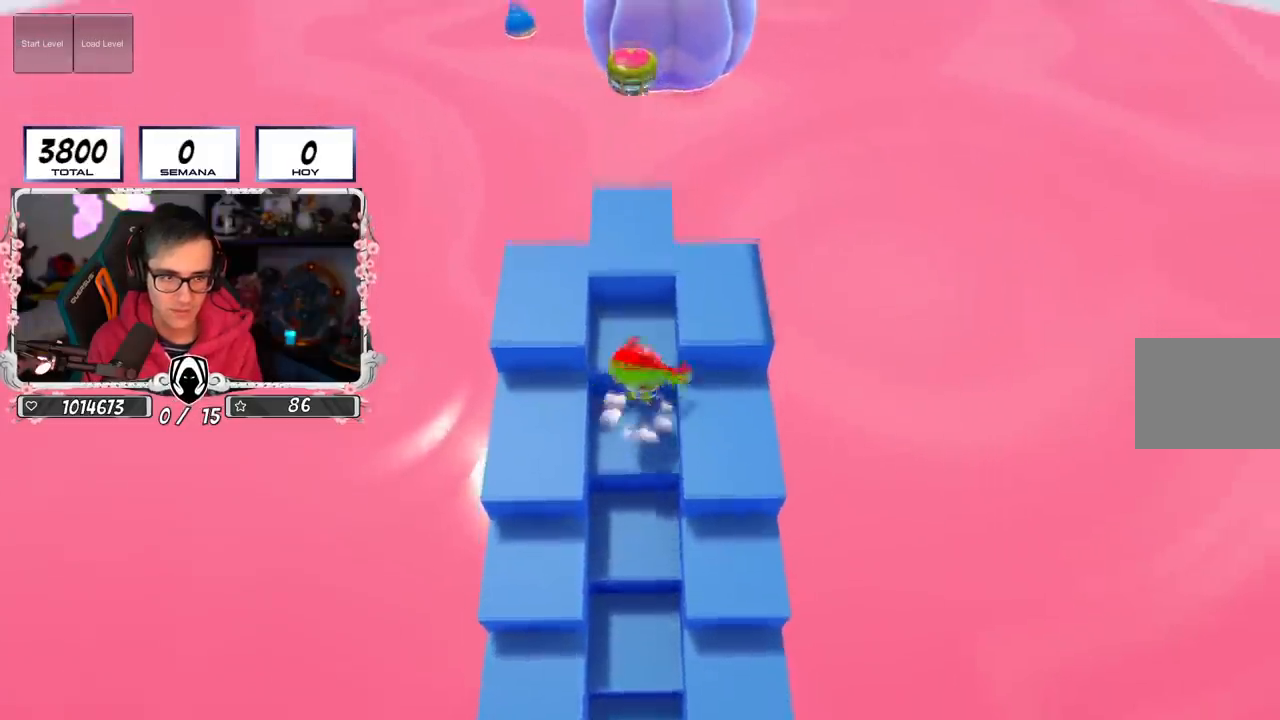
{"buttons": [], "left_stick": "up", "right_stick": "center", "events": [[117, "CROSS", "up"]]}
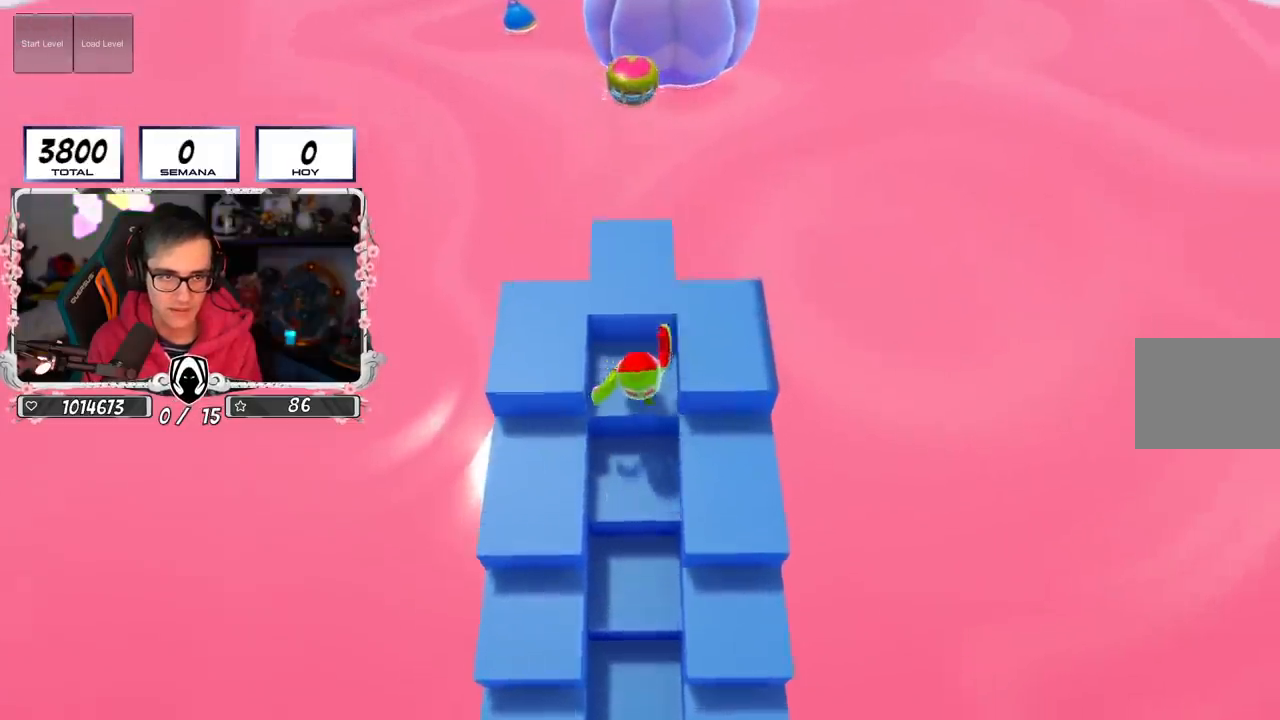
{"buttons": [], "left_stick": "center", "right_stick": "center", "events": [[50, "left_stick", "center"], [133, "left_stick", "up"], [150, "CROSS", "down"], [350, "CROSS", "up"], [383, "left_stick", "center"]]}
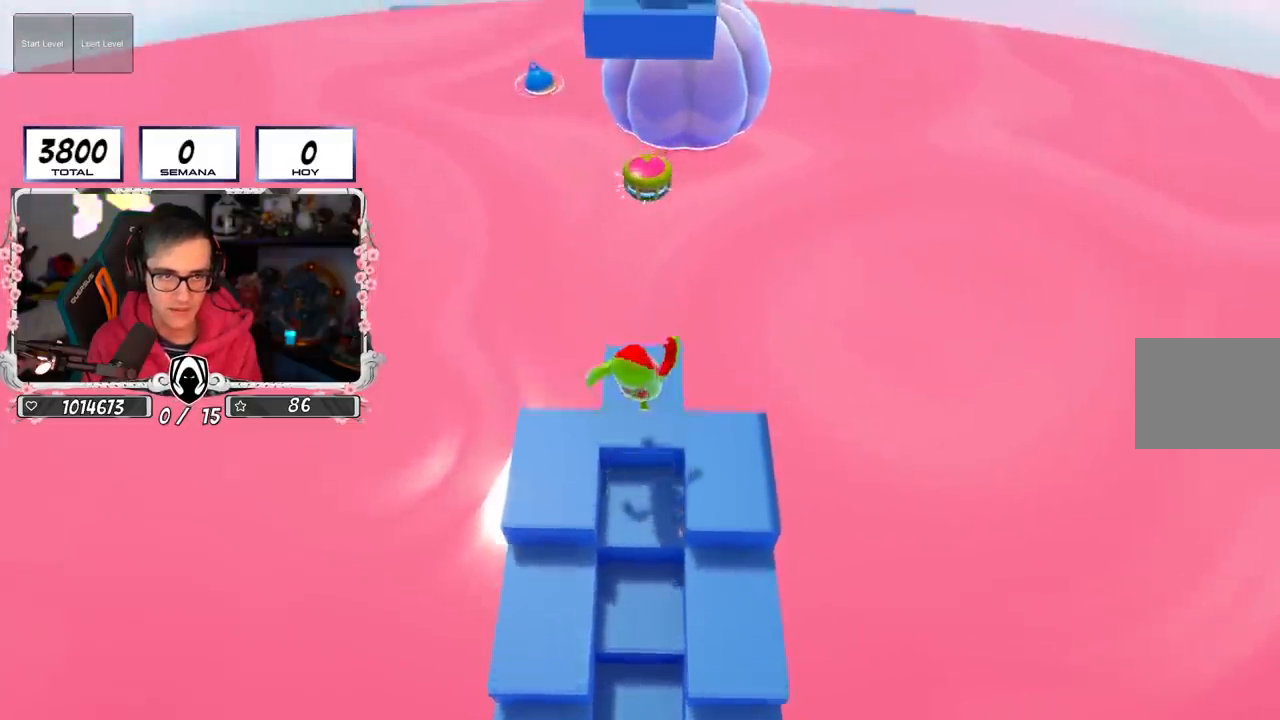
{"buttons": [], "left_stick": "center", "right_stick": "up", "events": [[34, "right_stick", "up"], [84, "left_stick", "down"], [167, "left_stick", "center"]]}
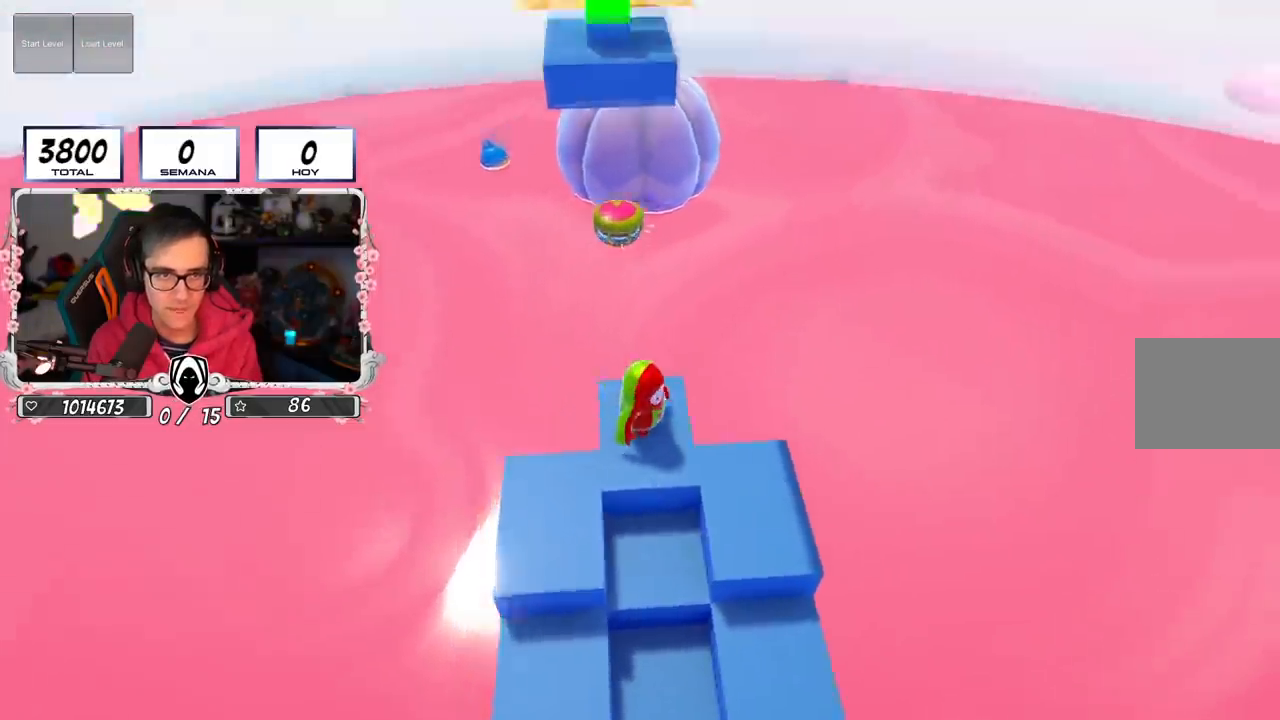
{"buttons": [], "left_stick": "center", "right_stick": "center", "events": [[150, "left_stick", "right"], [200, "left_stick", "down-right"], [300, "left_stick", "center"], [350, "right_stick", "center"]]}
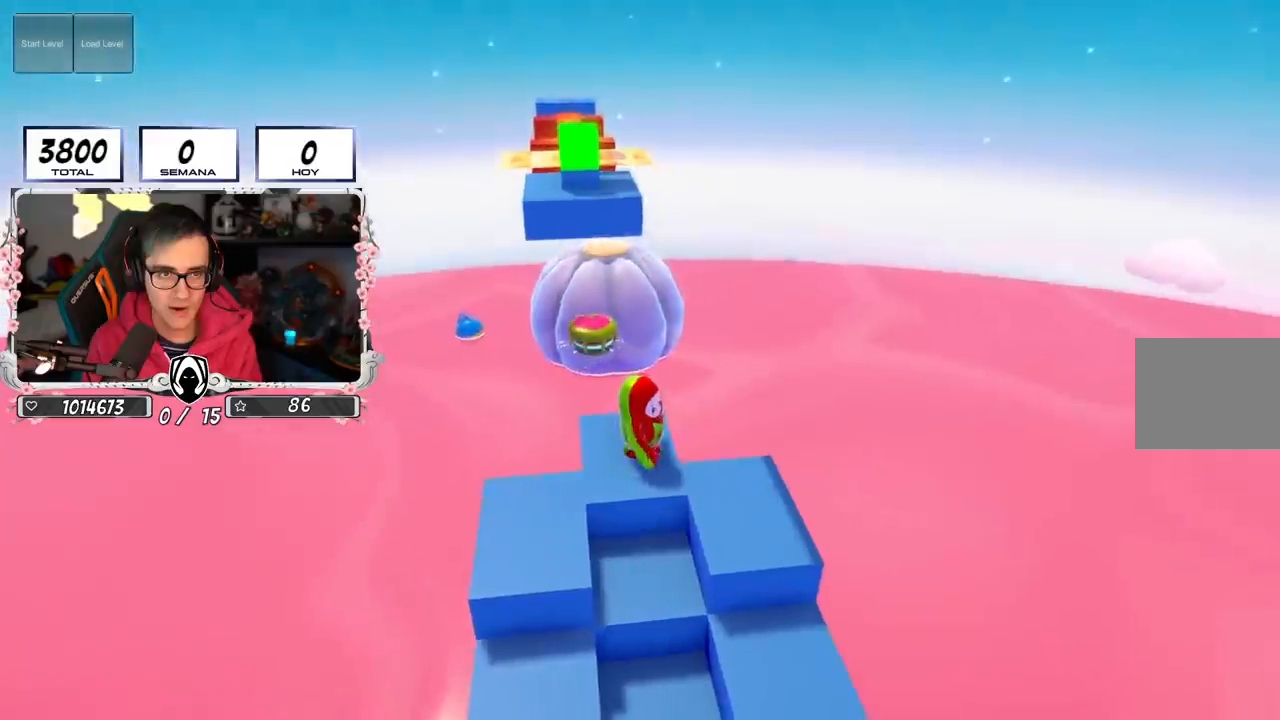
{"buttons": [], "left_stick": "center", "right_stick": "down", "events": [[200, "right_stick", "down-left"], [267, "right_stick", "down"]]}
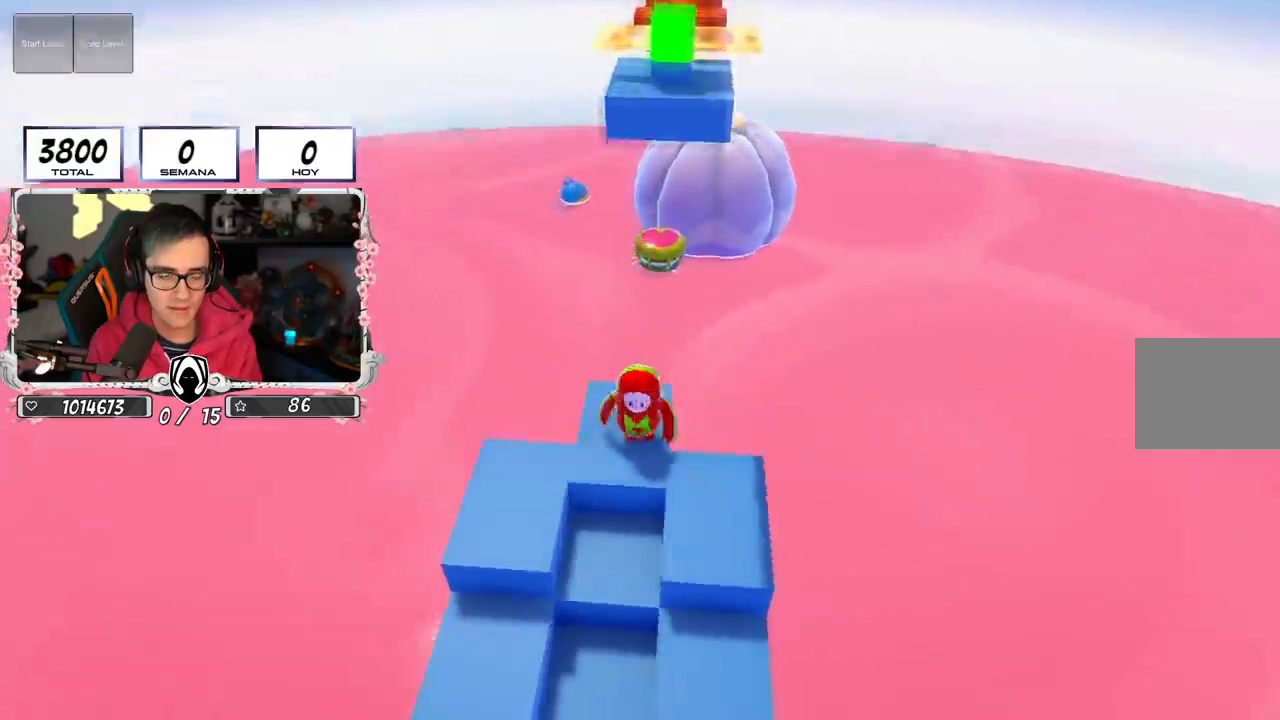
{"buttons": [], "left_stick": "center", "right_stick": "center", "events": [[300, "left_stick", "down-left"], [367, "right_stick", "center"], [400, "left_stick", "center"]]}
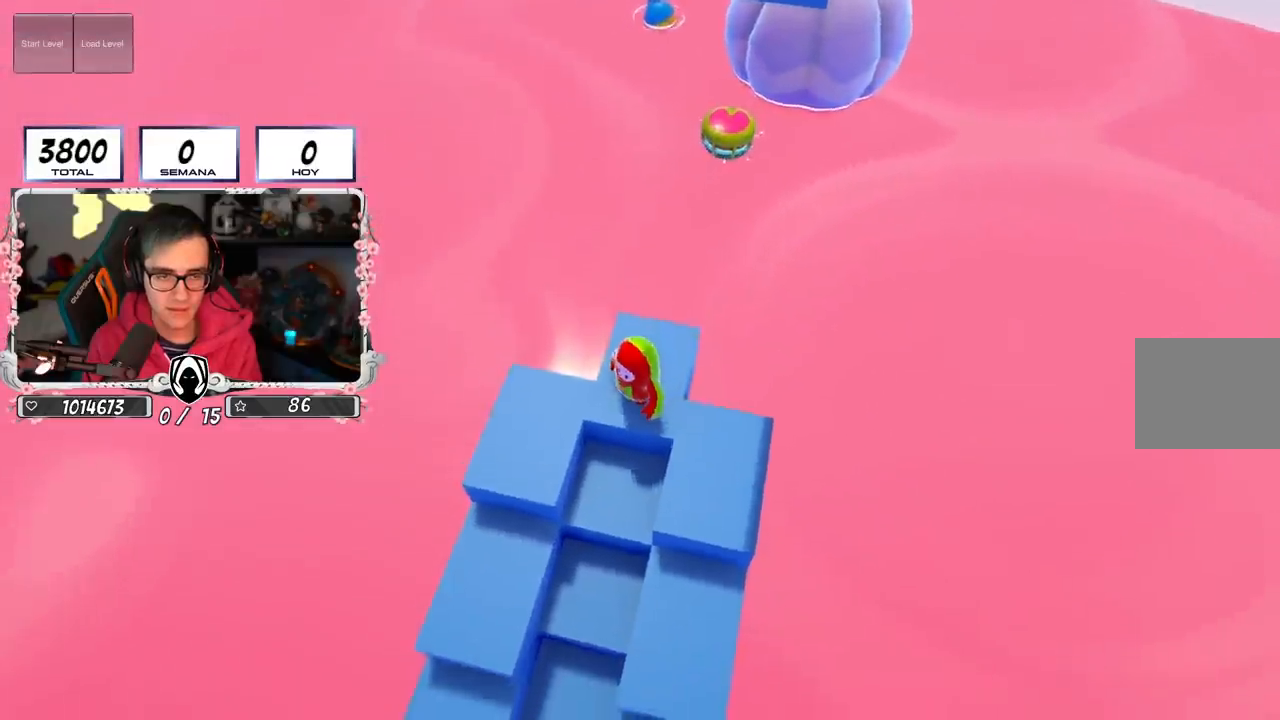
{"buttons": [], "left_stick": "up", "right_stick": "center", "events": [[184, "left_stick", "up"], [250, "right_stick", "down"], [301, "left_stick", "up-right"], [367, "right_stick", "center"], [417, "left_stick", "up"]]}
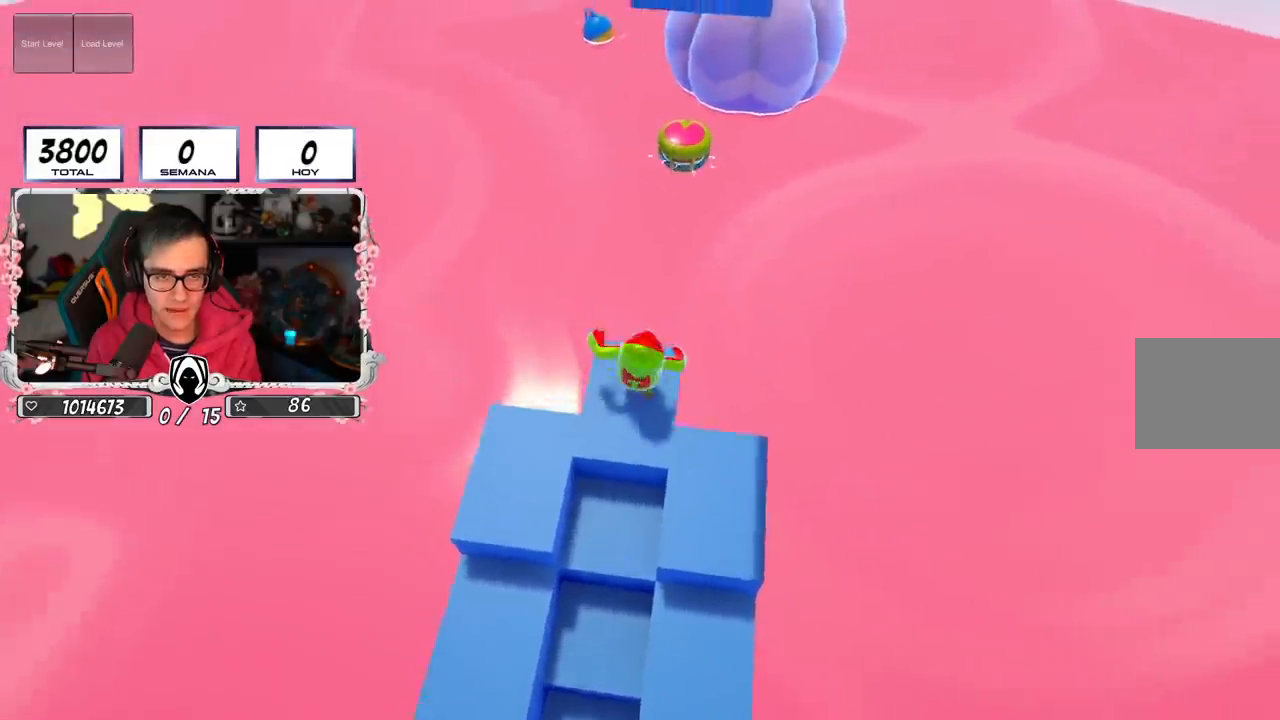
{"buttons": [], "left_stick": "up", "right_stick": "center", "events": [[150, "CROSS", "down"], [433, "CROSS", "up"]]}